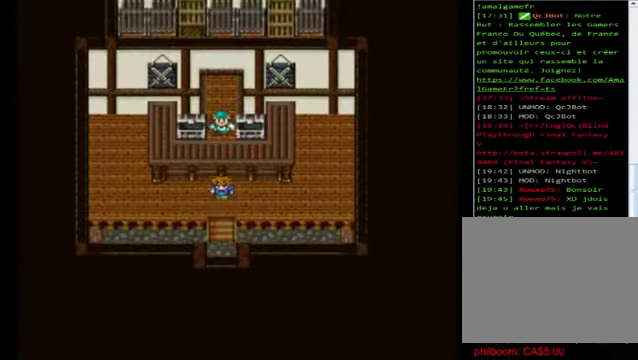
Gameplay with a controller (Xbox layout); each line is a JSON object with the inputs held at the frame after it. "events" lists button and stick changes between this image and that frame as [ms after this image, input, new state], when the widget could be followed in between. Not read: right_stick.
{"buttons": ["B"], "left_stick": "down", "events": []}
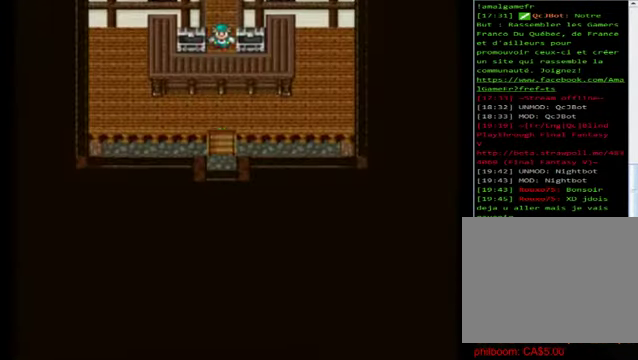
{"buttons": ["B"], "left_stick": "center", "events": [[480, "left_stick", "center"]]}
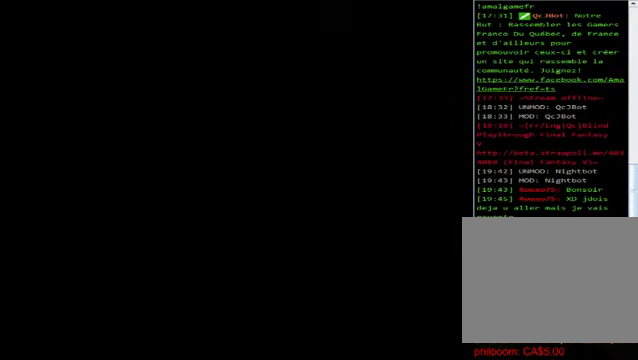
{"buttons": ["B"], "left_stick": "down", "events": [[520, "left_stick", "down"]]}
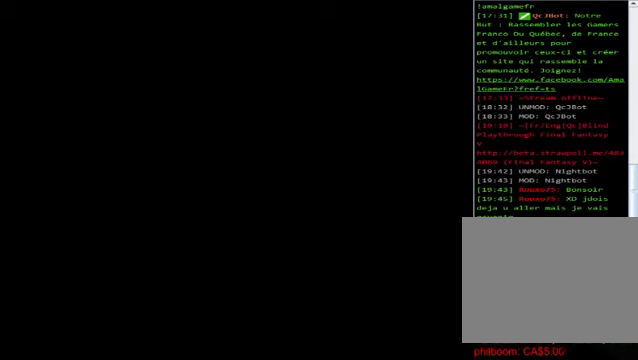
{"buttons": ["B"], "left_stick": "down", "events": []}
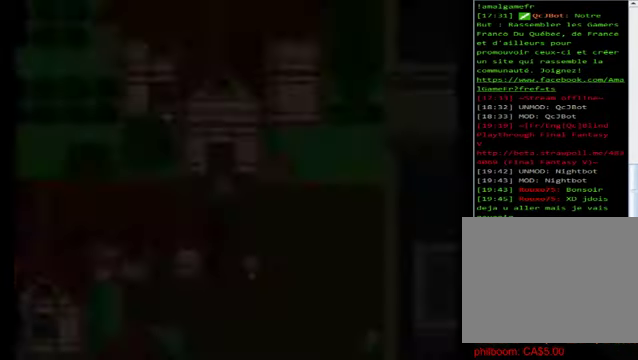
{"buttons": ["B"], "left_stick": "down", "events": []}
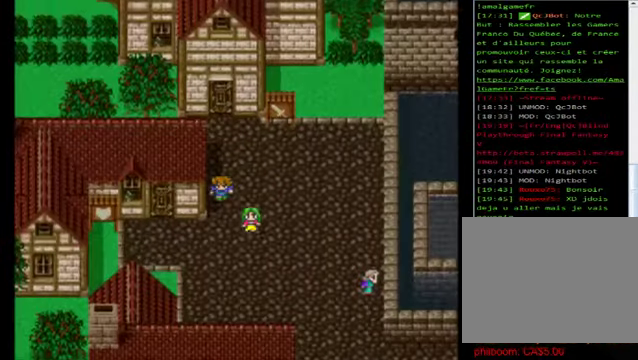
{"buttons": ["B"], "left_stick": "down", "events": []}
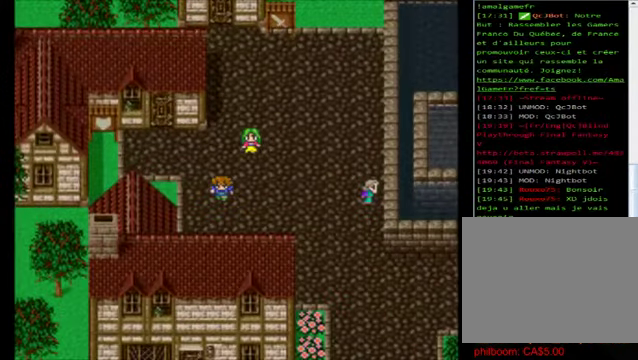
{"buttons": ["B"], "left_stick": "down-right", "events": [[40, "left_stick", "down-right"]]}
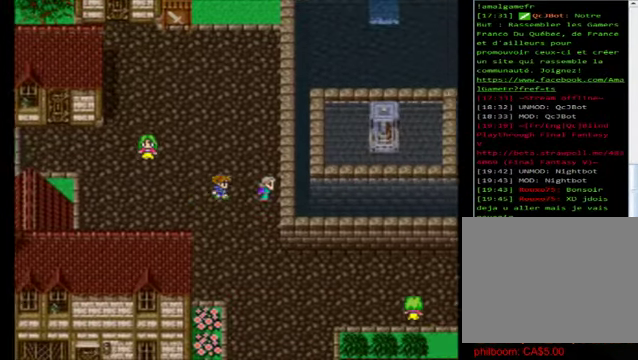
{"buttons": ["B"], "left_stick": "down", "events": [[80, "left_stick", "down"]]}
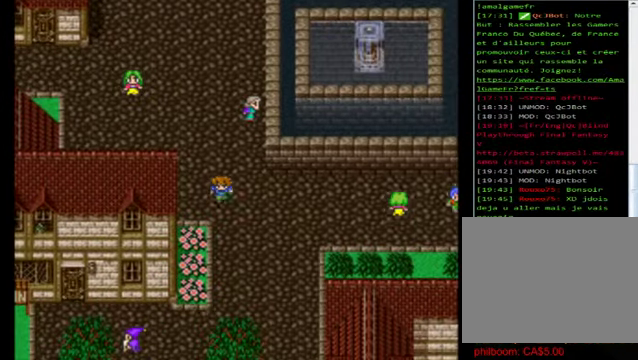
{"buttons": ["B"], "left_stick": "down", "events": []}
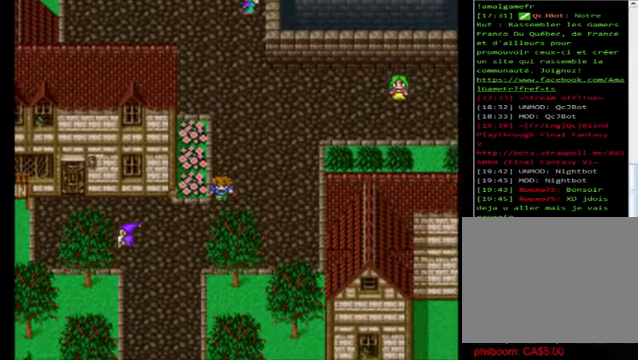
{"buttons": ["B"], "left_stick": "down-left", "events": [[320, "left_stick", "down-left"]]}
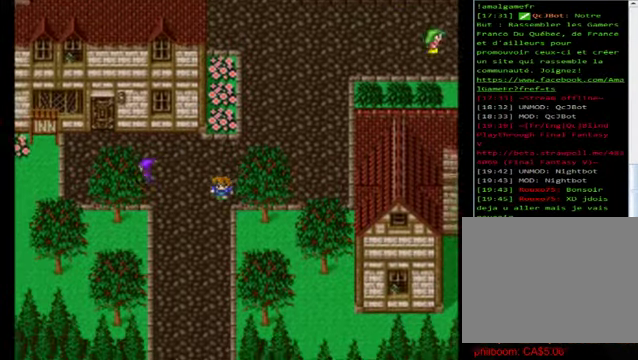
{"buttons": ["B"], "left_stick": "down", "events": [[160, "left_stick", "down"], [360, "left_stick", "left"], [480, "left_stick", "down"]]}
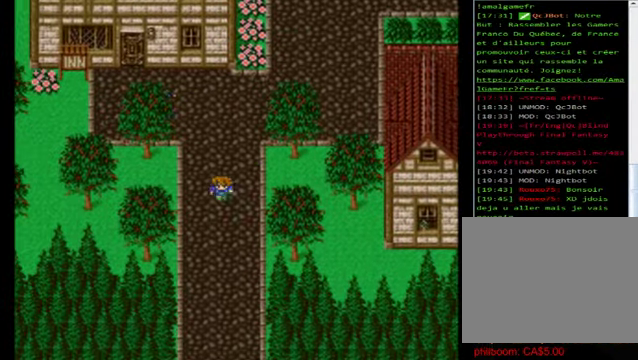
{"buttons": ["B"], "left_stick": "down", "events": []}
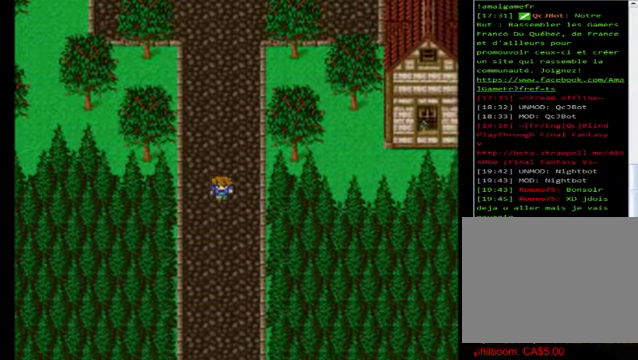
{"buttons": ["B"], "left_stick": "down", "events": []}
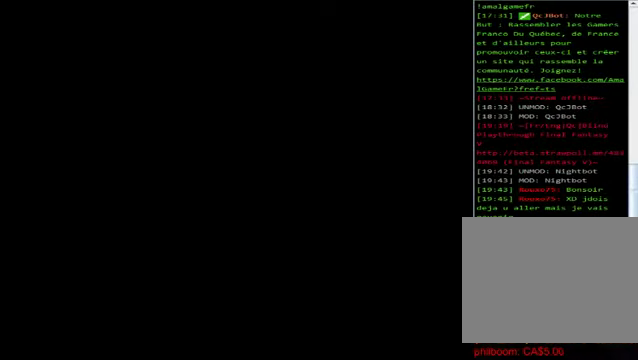
{"buttons": ["B"], "left_stick": "center", "events": [[280, "left_stick", "center"]]}
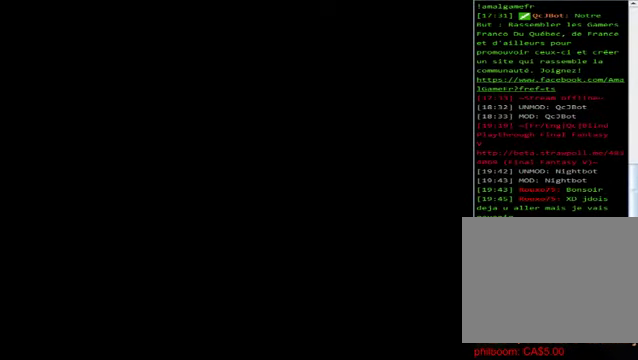
{"buttons": [], "left_stick": "center", "events": [[40, "B", "up"]]}
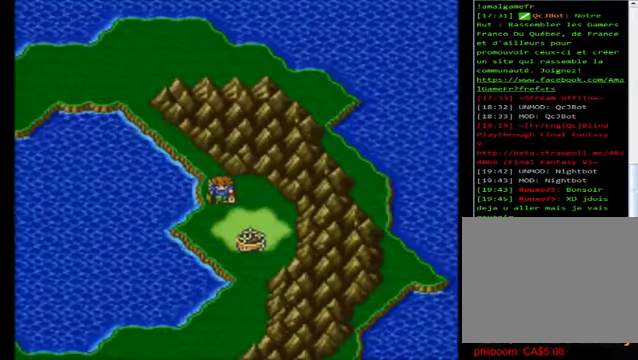
{"buttons": [], "left_stick": "down", "events": [[360, "left_stick", "down"]]}
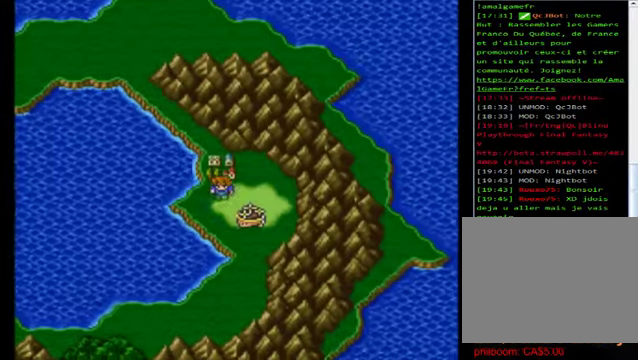
{"buttons": [], "left_stick": "right", "events": [[160, "left_stick", "right"], [320, "left_stick", "center"], [520, "left_stick", "right"]]}
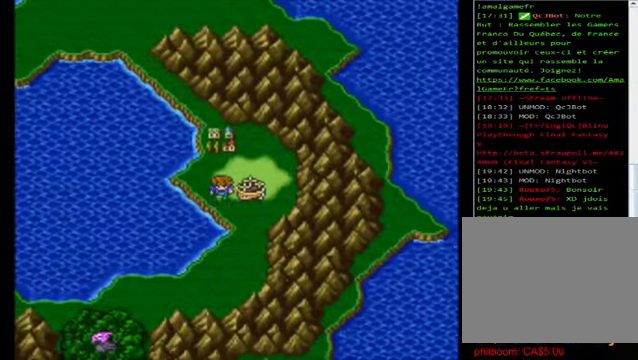
{"buttons": ["A"], "left_stick": "center", "events": [[320, "left_stick", "center"], [400, "A", "down"]]}
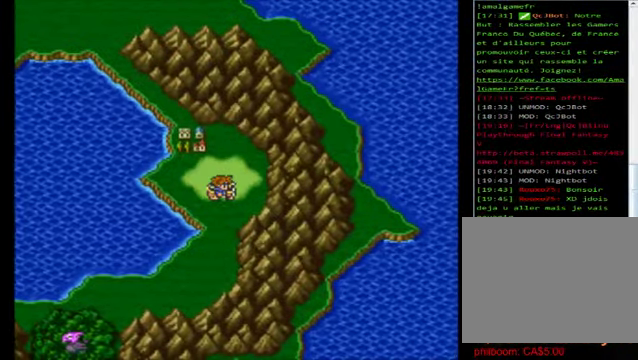
{"buttons": [], "left_stick": "center", "events": [[40, "A", "up"]]}
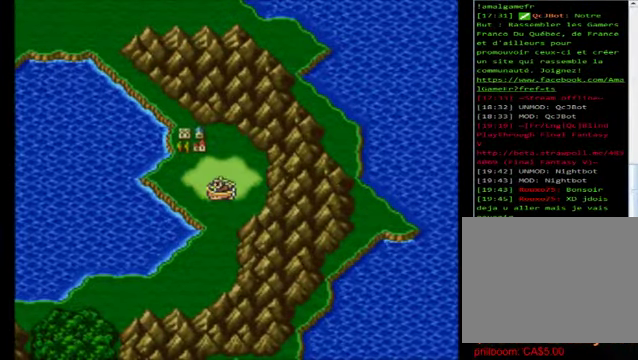
{"buttons": [], "left_stick": "center", "events": []}
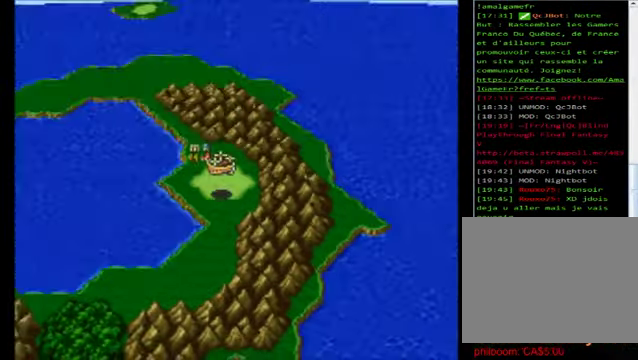
{"buttons": [], "left_stick": "left", "events": [[320, "left_stick", "left"]]}
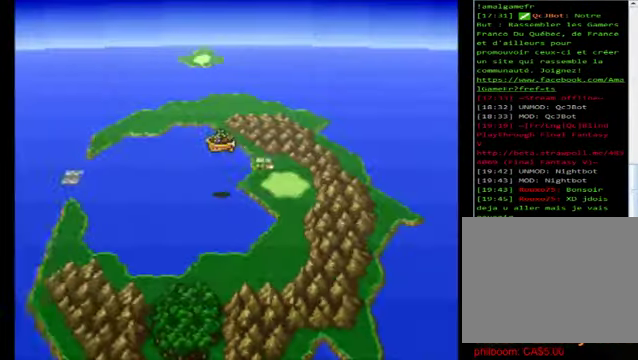
{"buttons": [], "left_stick": "center", "events": [[280, "left_stick", "center"]]}
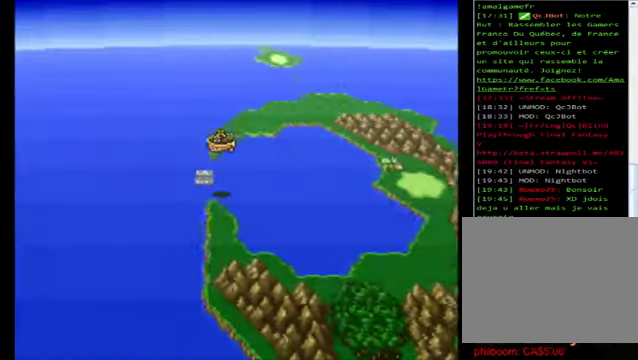
{"buttons": [], "left_stick": "left", "events": [[80, "left_stick", "left"]]}
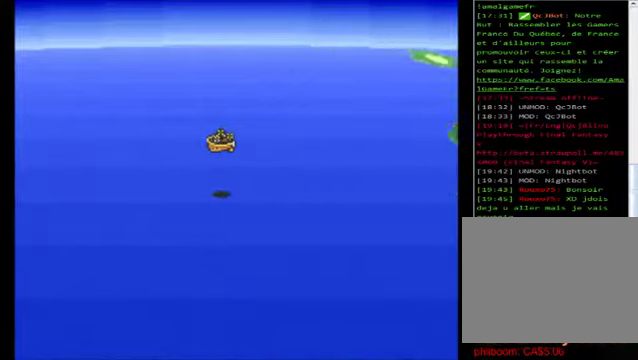
{"buttons": [], "left_stick": "left", "events": []}
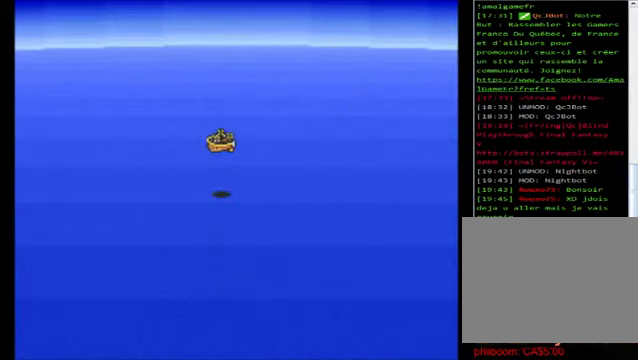
{"buttons": [], "left_stick": "left", "events": []}
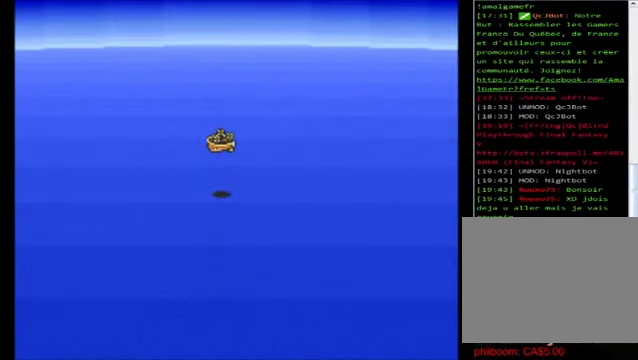
{"buttons": [], "left_stick": "left", "events": []}
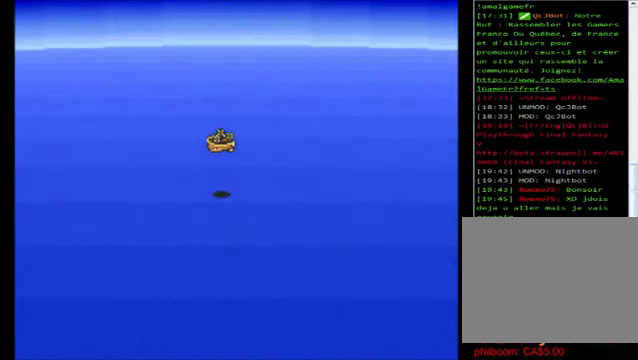
{"buttons": [], "left_stick": "left", "events": []}